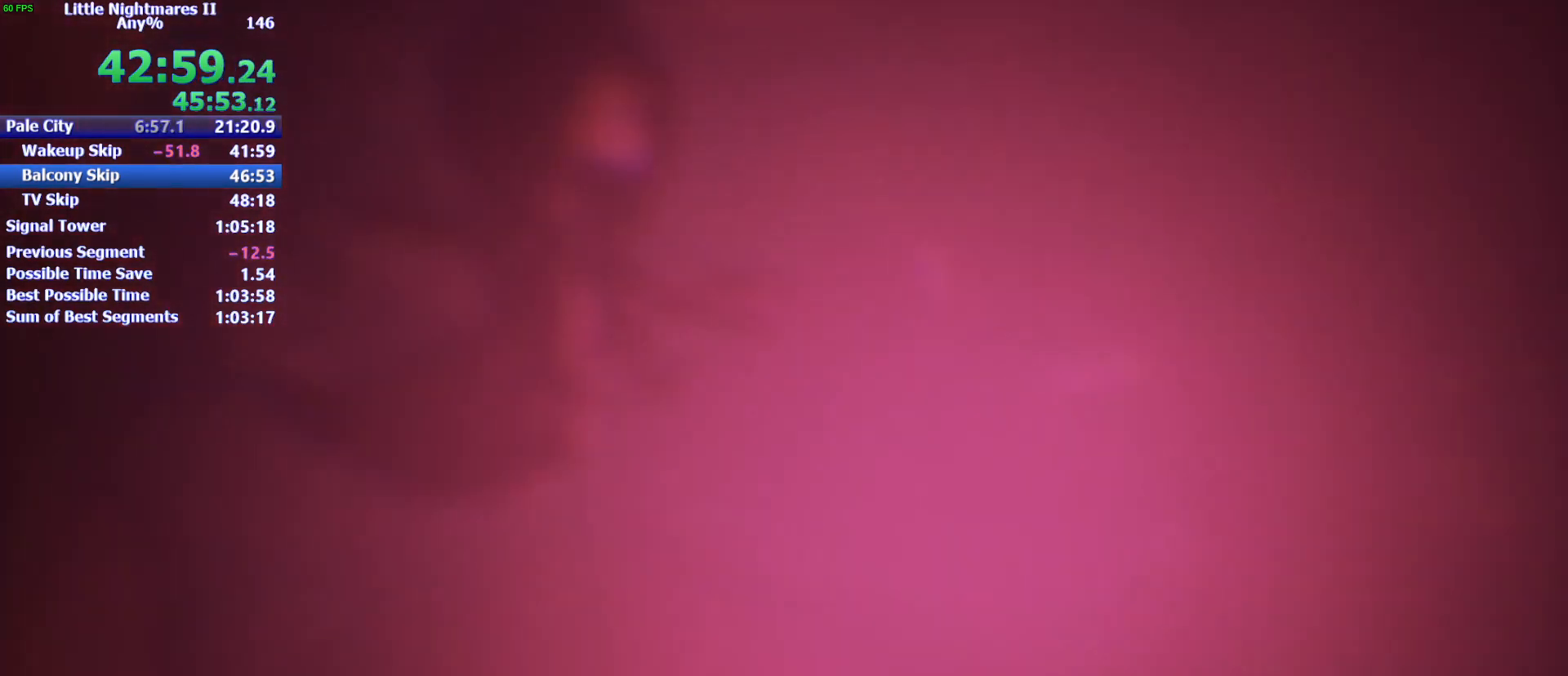
Gameplay with keyboard and mouse; each line is a JSON object with the keys and mouse buttons held at the frame after it. "events" lists presses ("down") and releases ("up") of "1", "2", "3", "4", "5", "a", "alt", "c", "caps_lock", "ctrl", "d", "e", "f", "g", "q", "r", "s", "shift", "space", "t", "tab", "v", "w", "x", "z", "mouse_left" and "mouse_right" between this image and that frame as [ms after this image, input, new state], when the widget could be followed in between. "mouse_left", "mouse_right" = the "left", "right" buttons of the "mouse" list. No other keys are recorded. Not read: mouse_move.
{"keys": [], "mouse": [], "events": []}
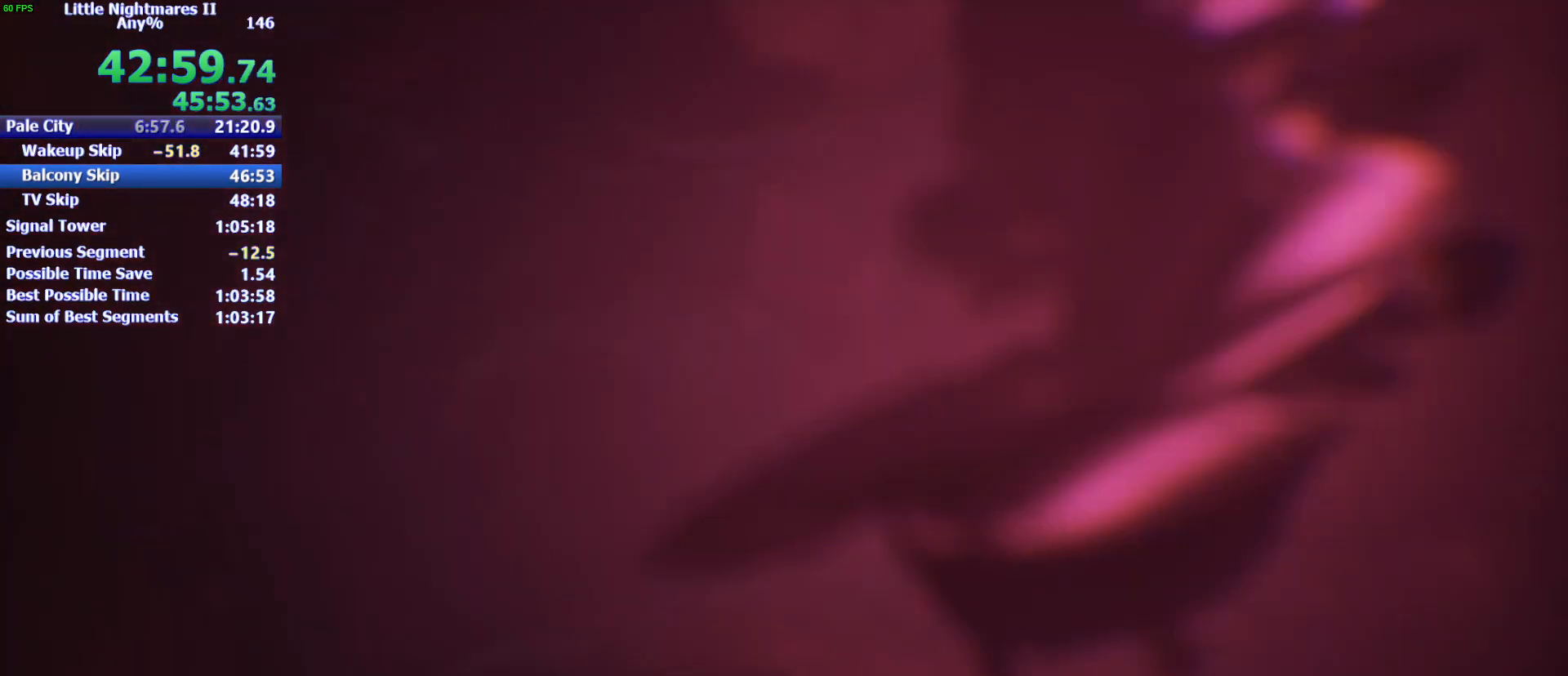
{"keys": [], "mouse": [], "events": []}
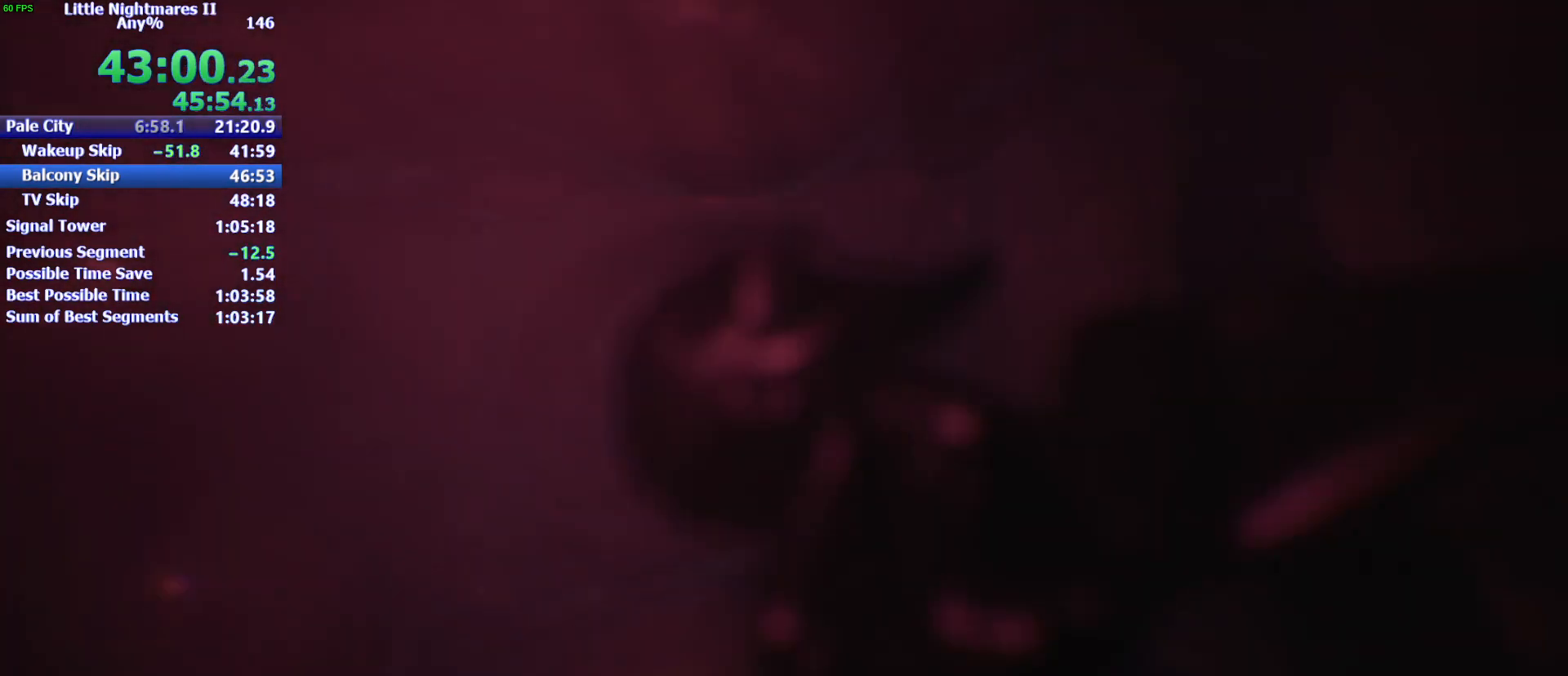
{"keys": [], "mouse": [], "events": []}
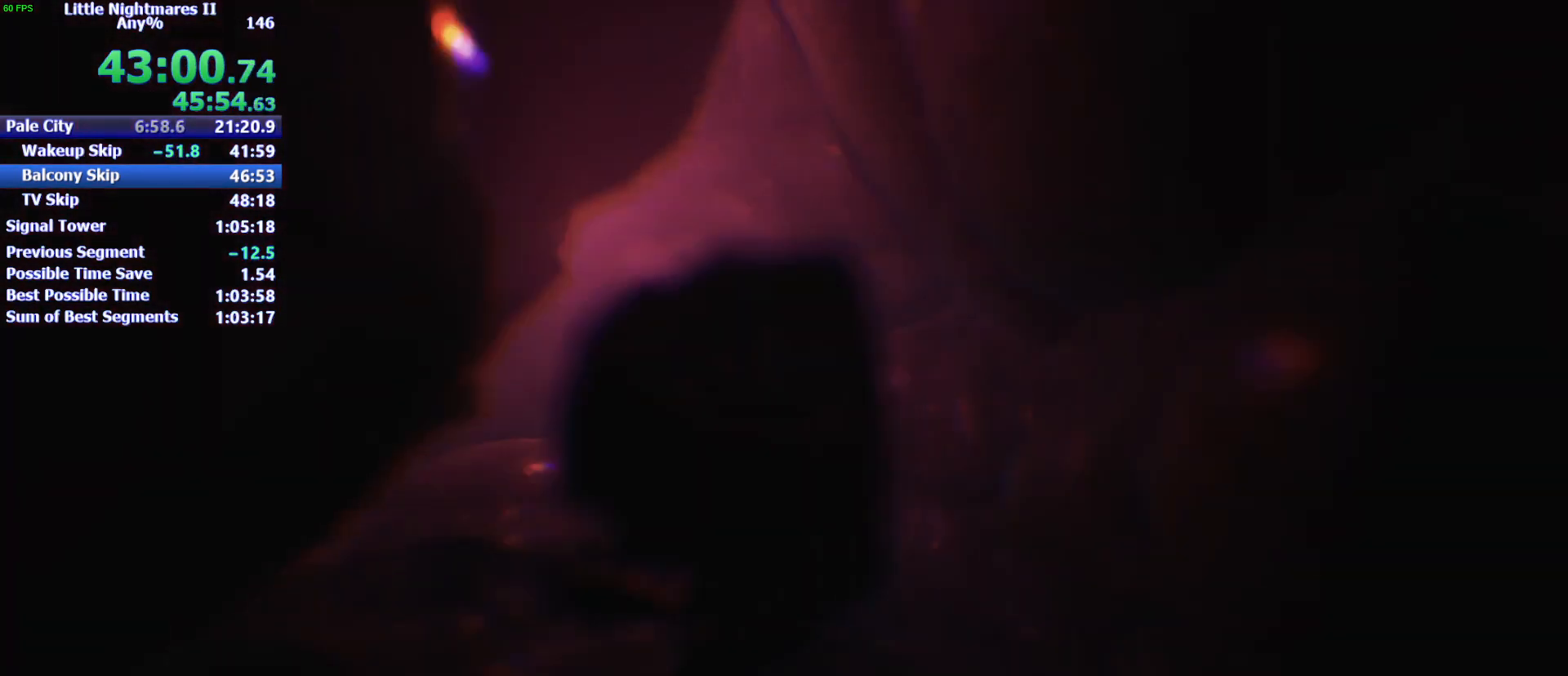
{"keys": [], "mouse": [], "events": []}
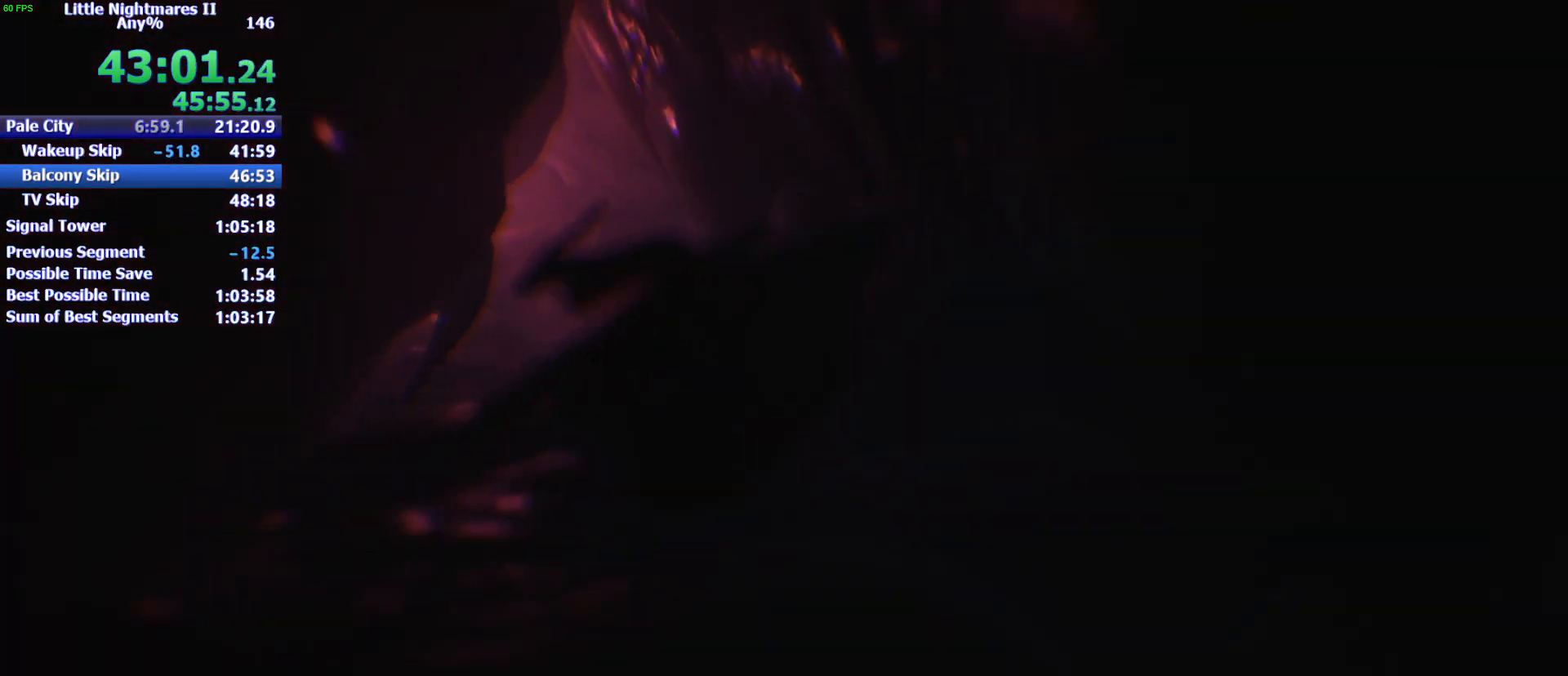
{"keys": [], "mouse": [], "events": []}
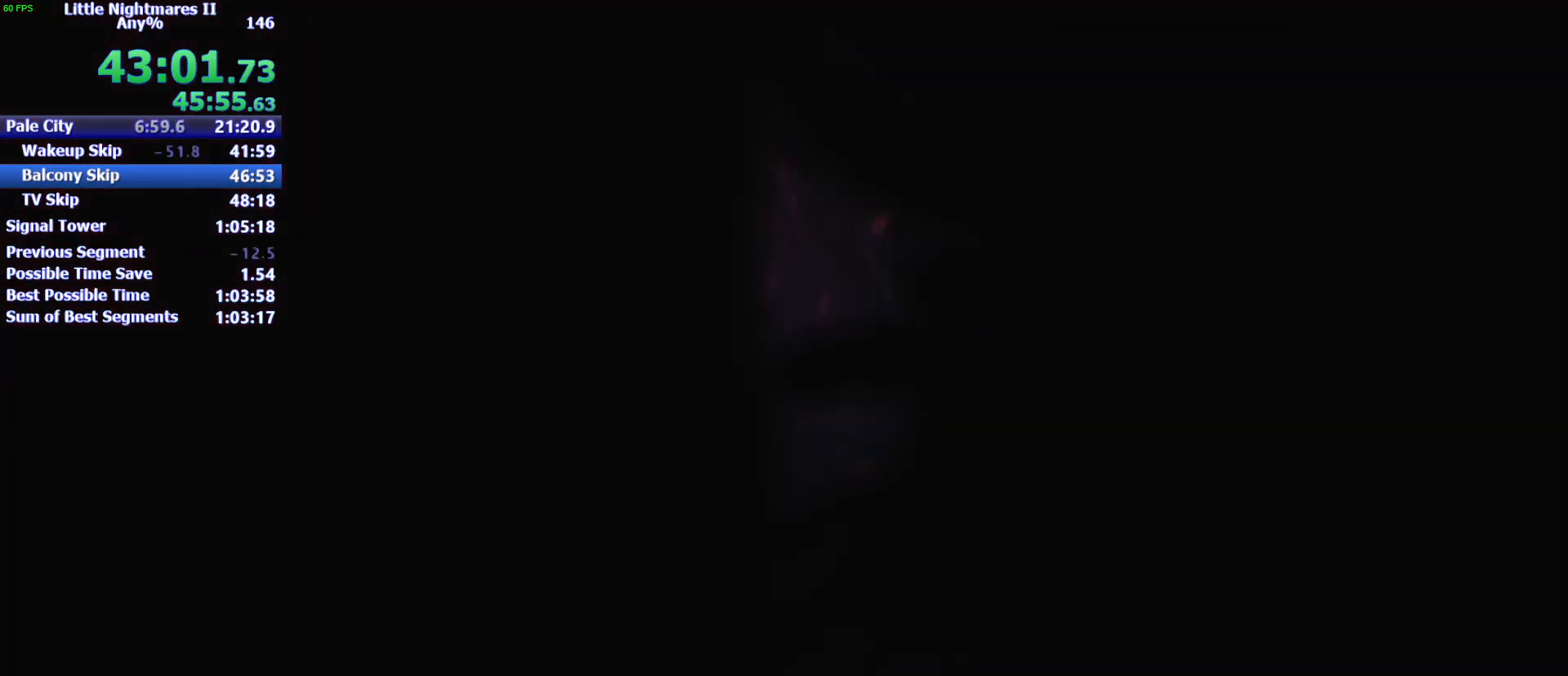
{"keys": [], "mouse": [], "events": []}
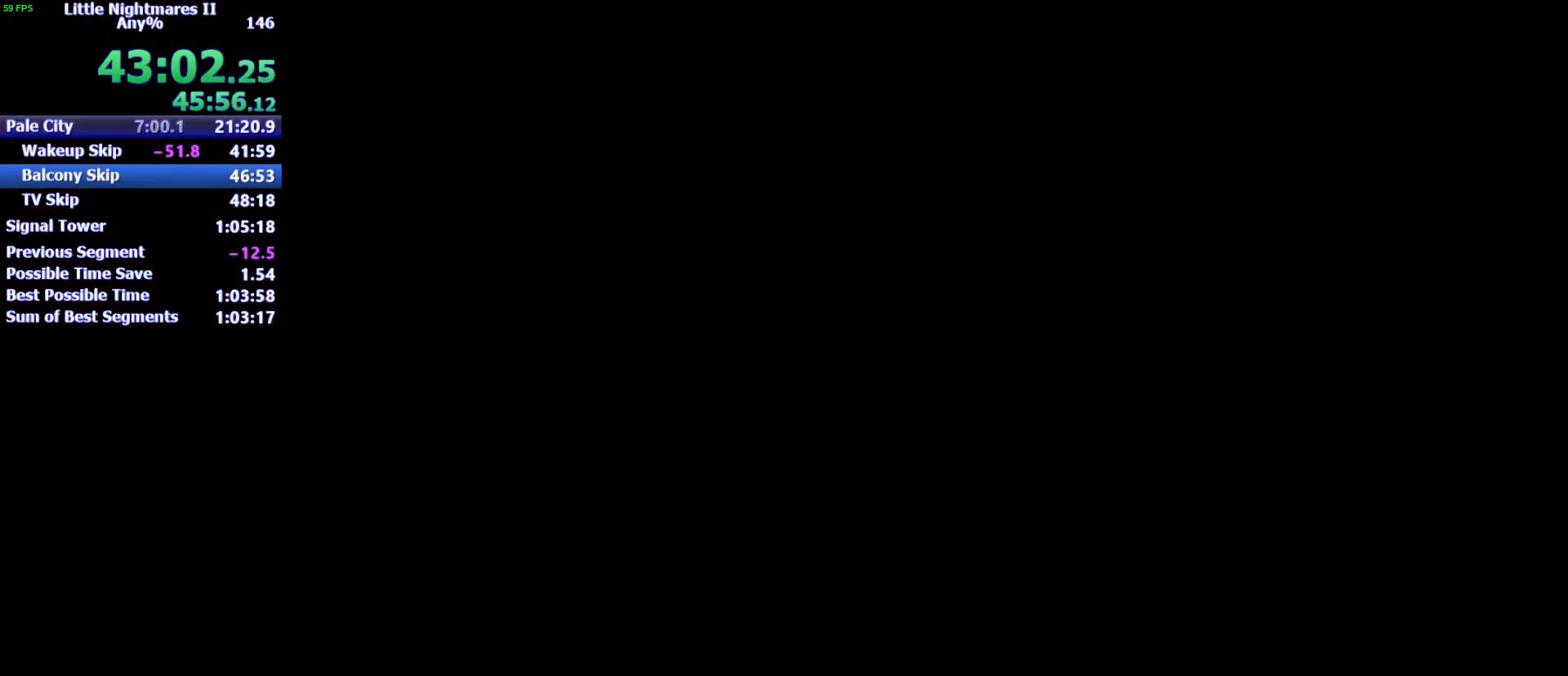
{"keys": [], "mouse": [], "events": []}
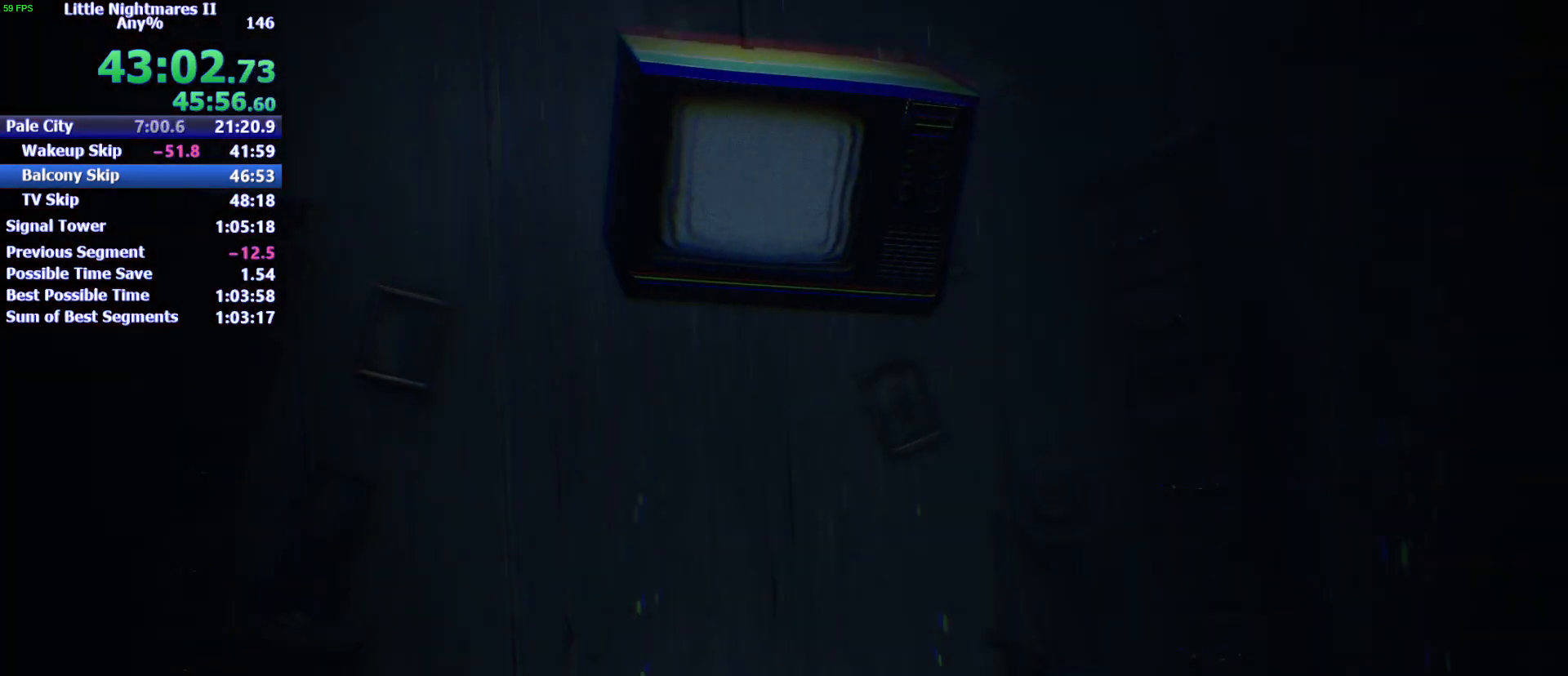
{"keys": [], "mouse": [], "events": []}
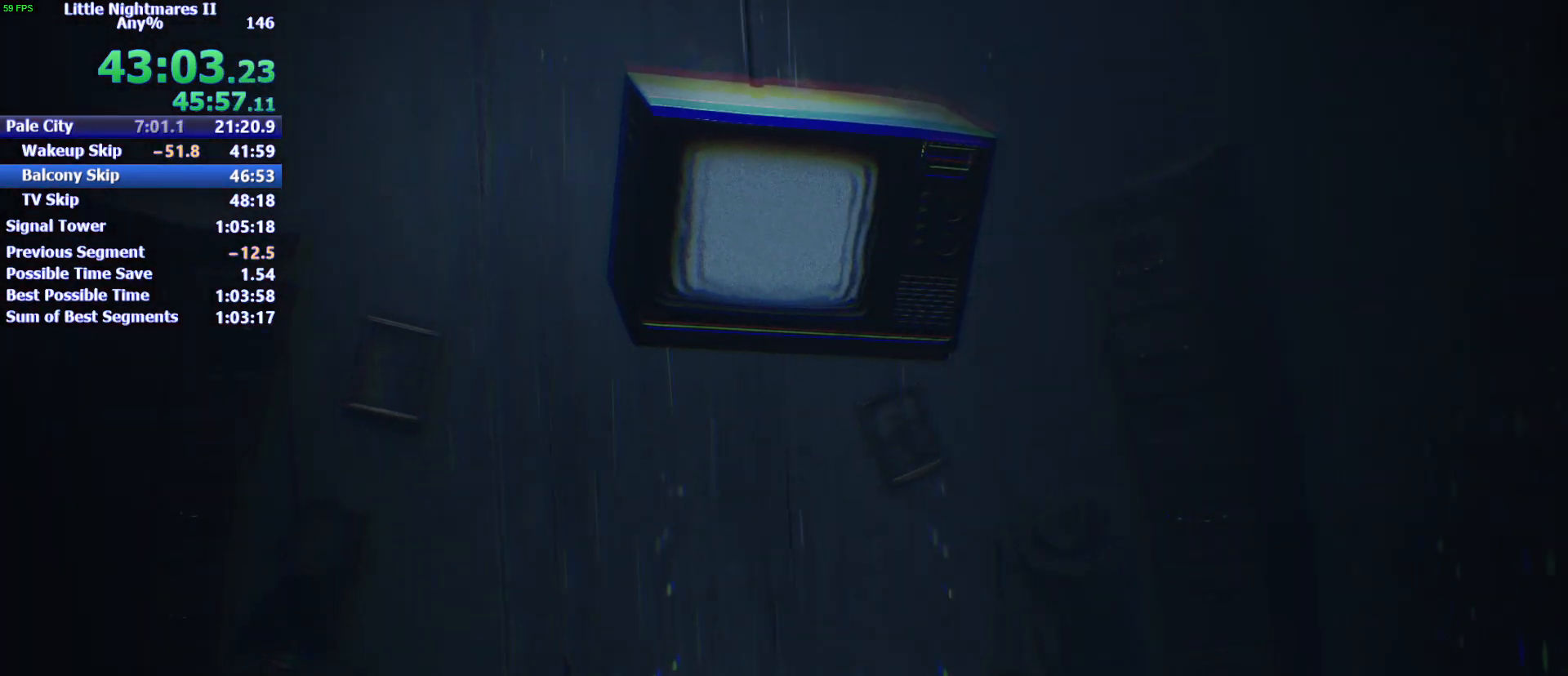
{"keys": [], "mouse": [], "events": []}
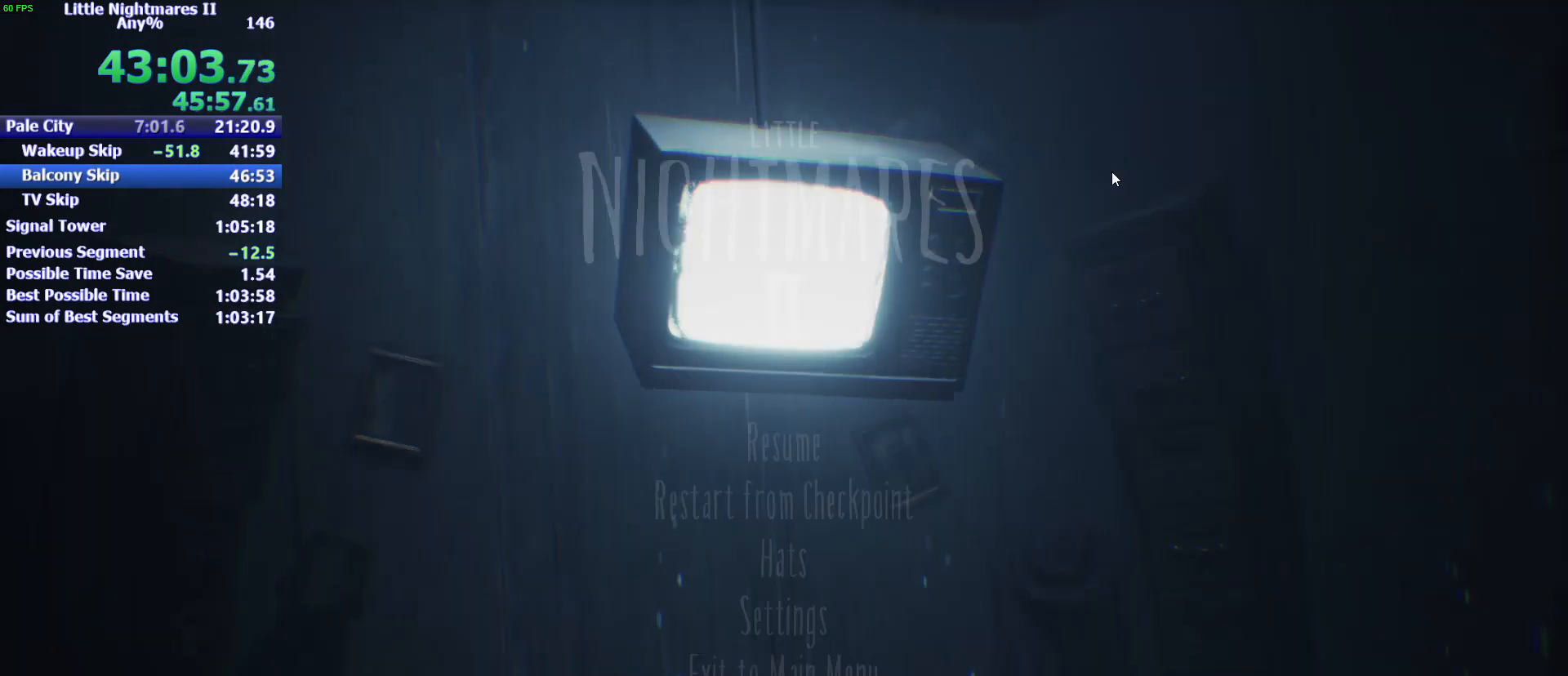
{"keys": [], "mouse": [], "events": []}
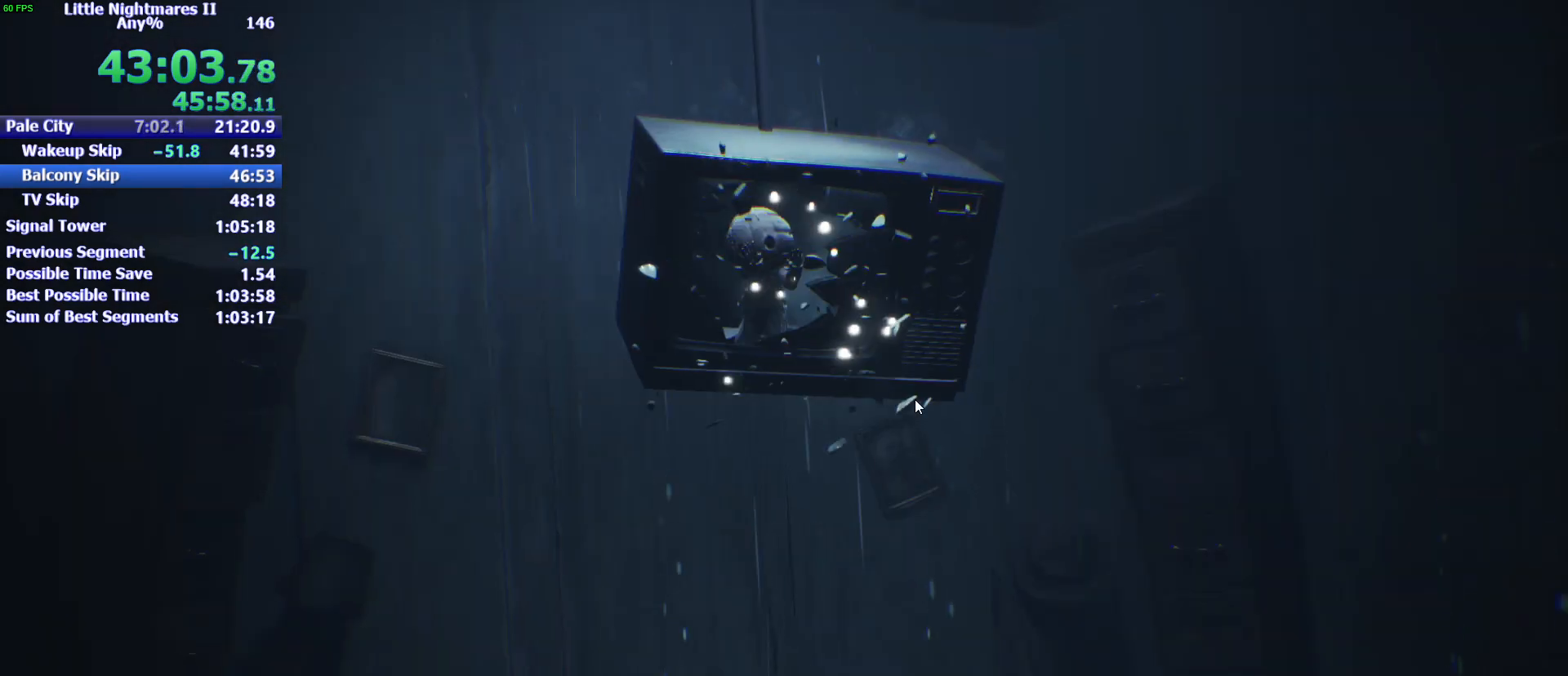
{"keys": [], "mouse": ["left"], "events": [[500, "mouse_left", "down"]]}
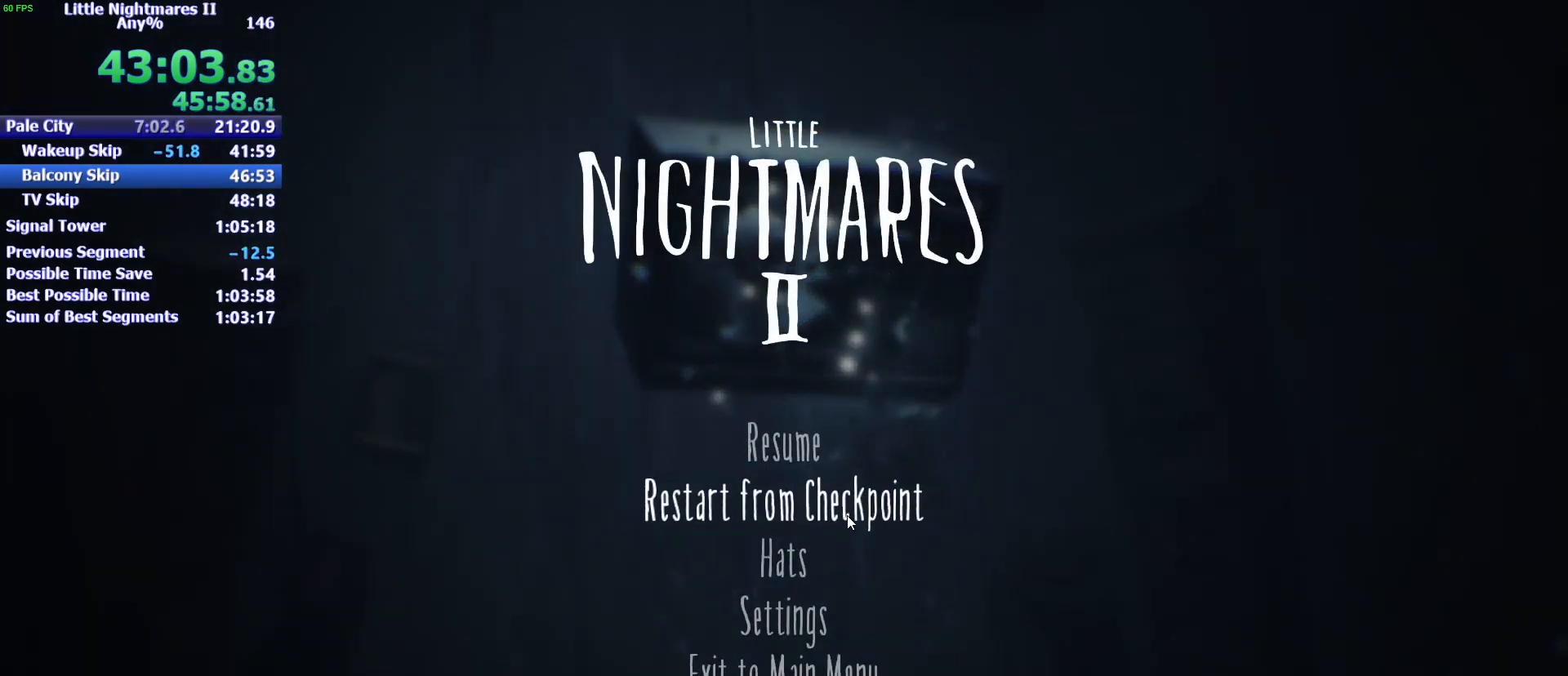
{"keys": [], "mouse": ["left"], "events": [[33, "mouse_left", "up"], [500, "mouse_left", "down"]]}
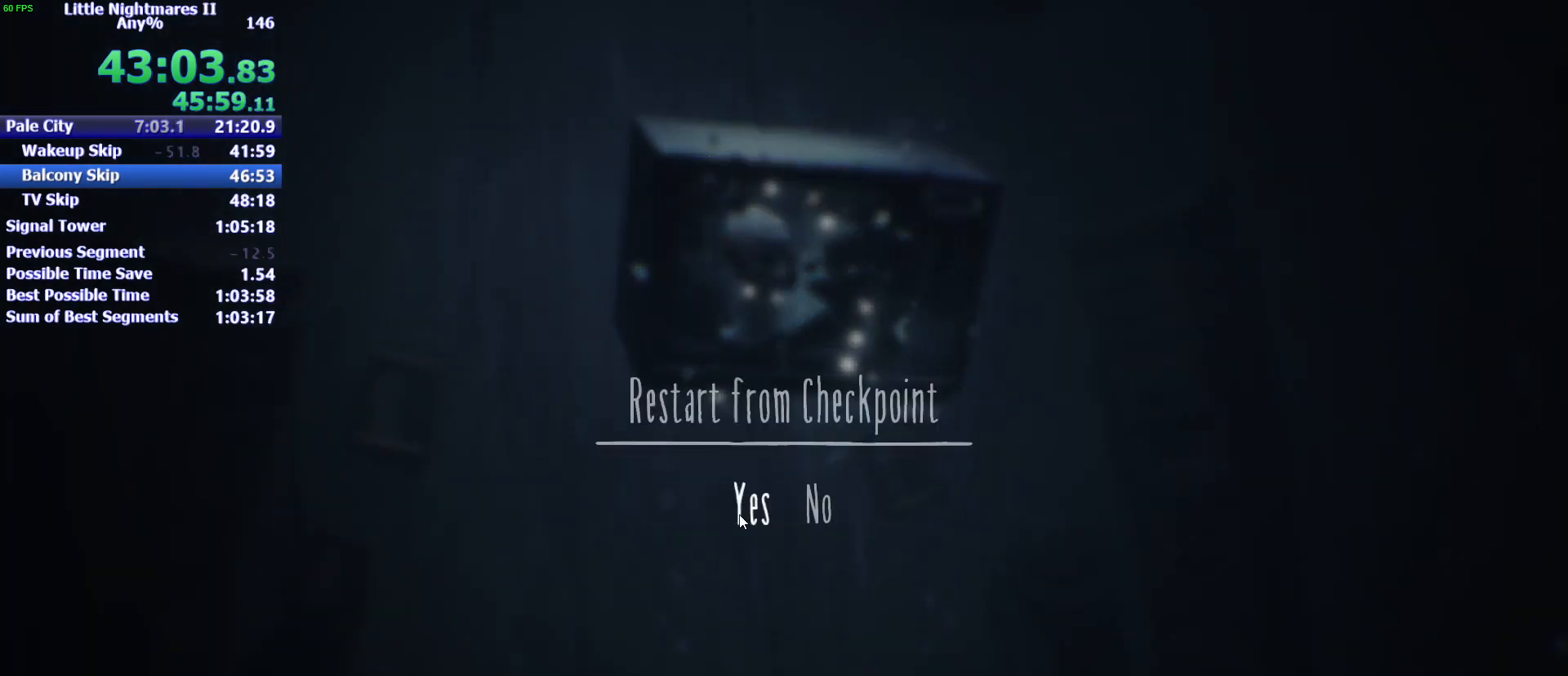
{"keys": [], "mouse": [], "events": [[100, "mouse_left", "up"]]}
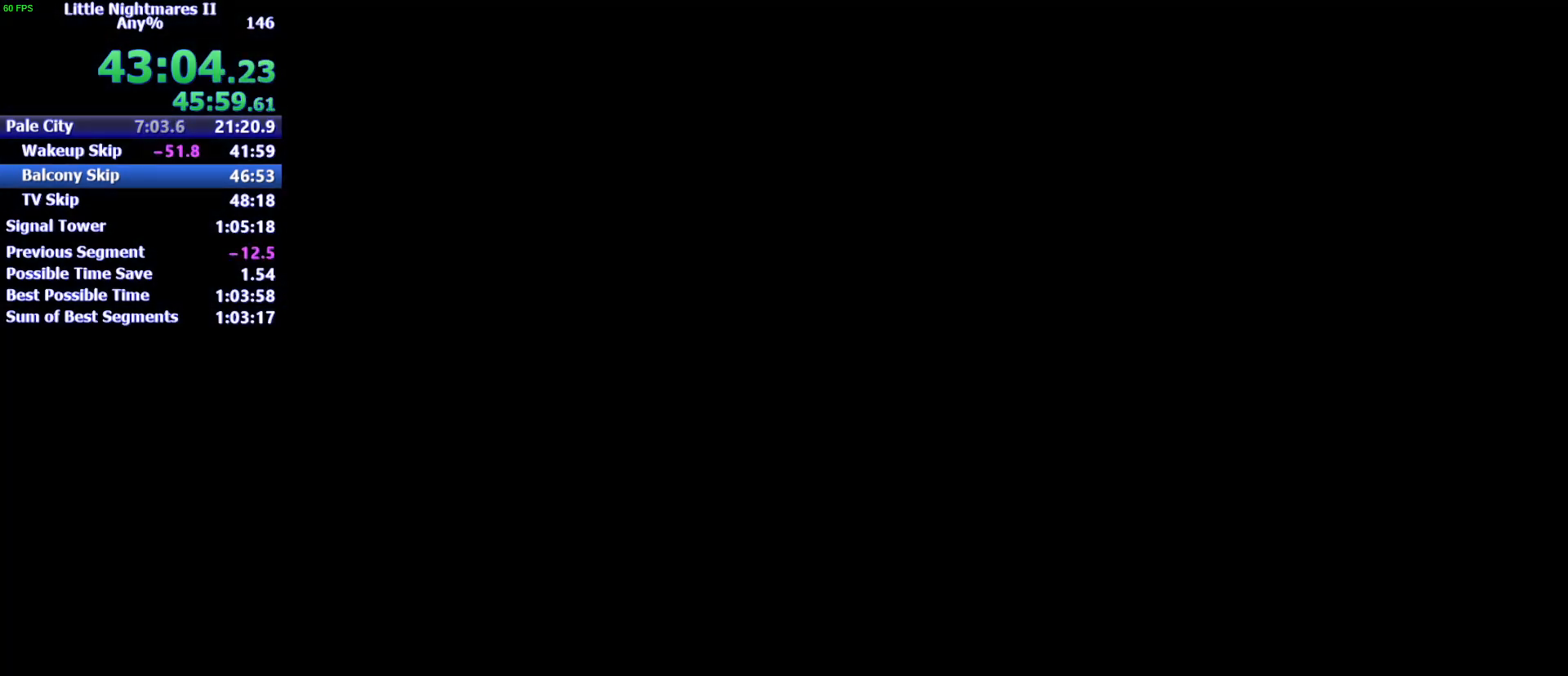
{"keys": [], "mouse": [], "events": []}
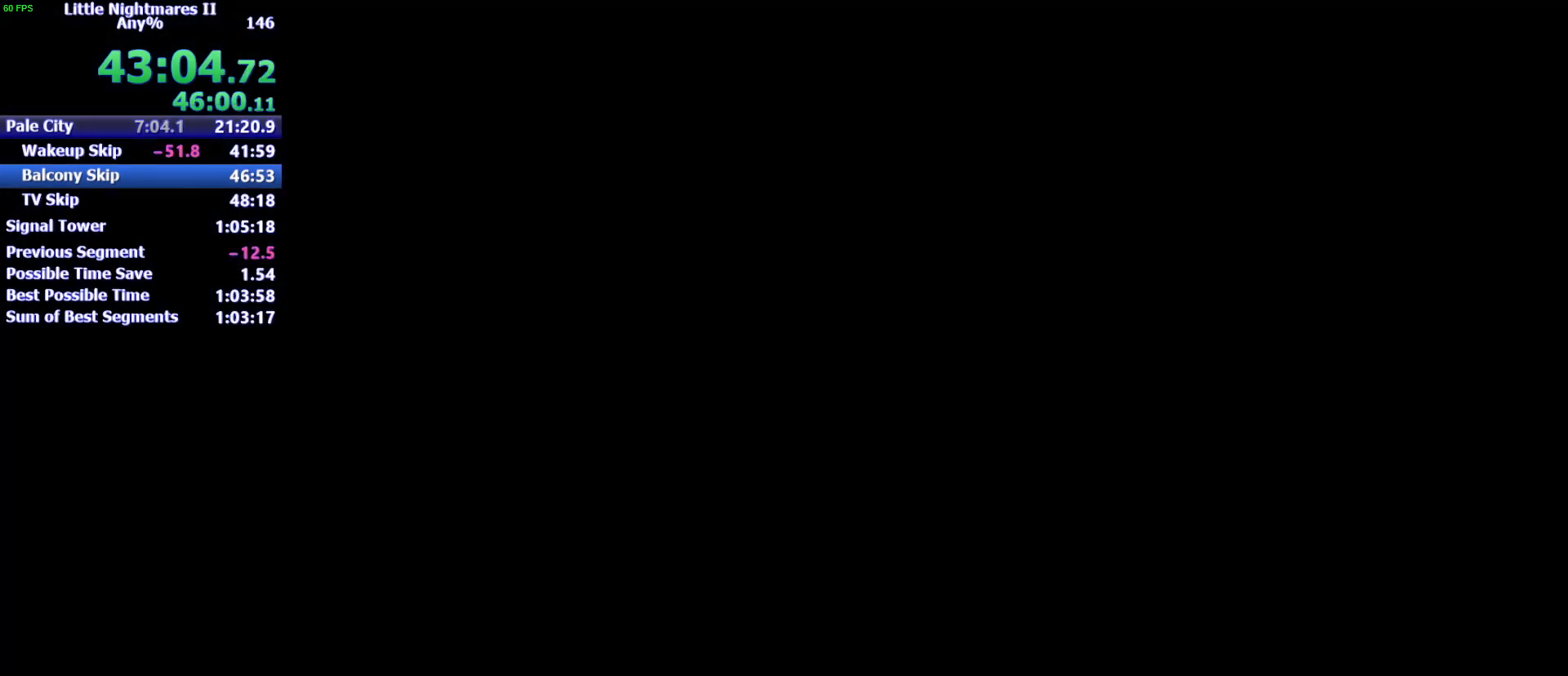
{"keys": [], "mouse": [], "events": []}
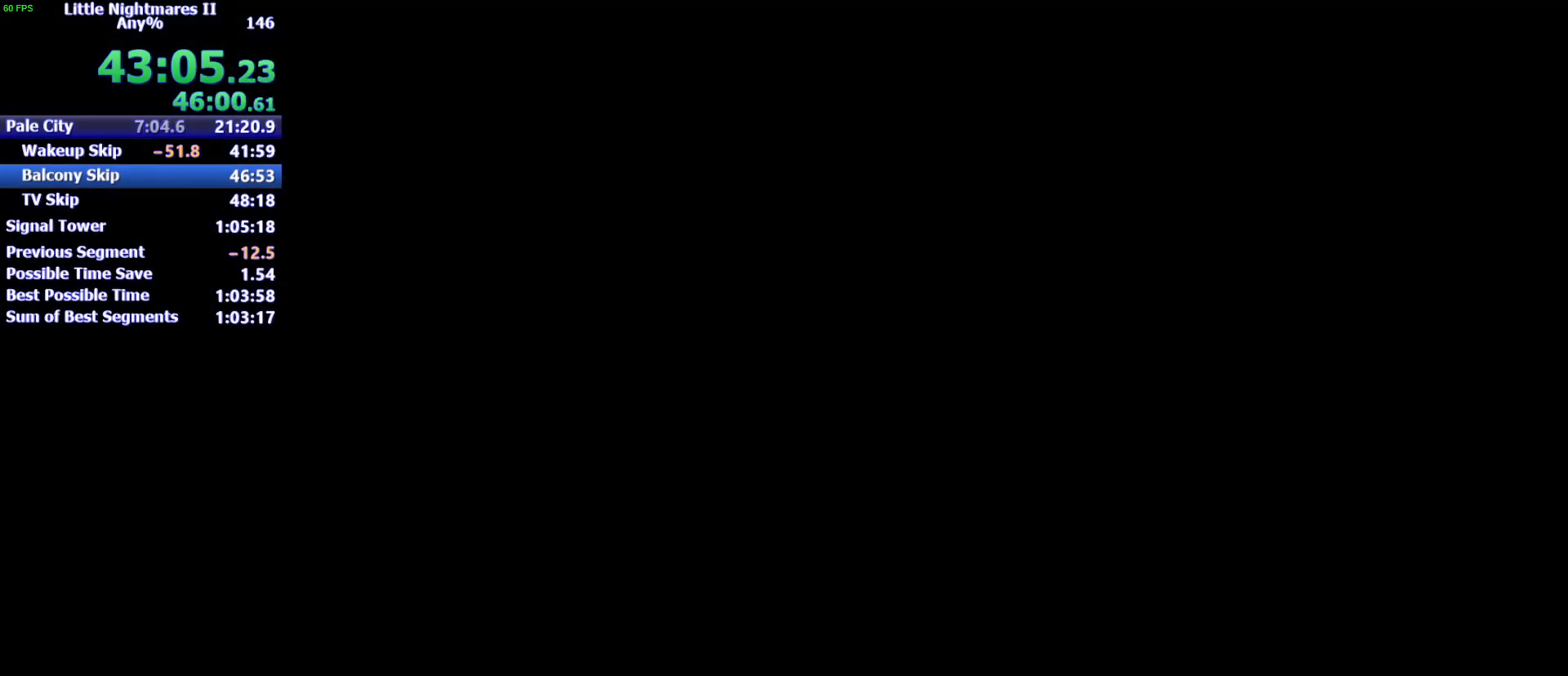
{"keys": [], "mouse": [], "events": []}
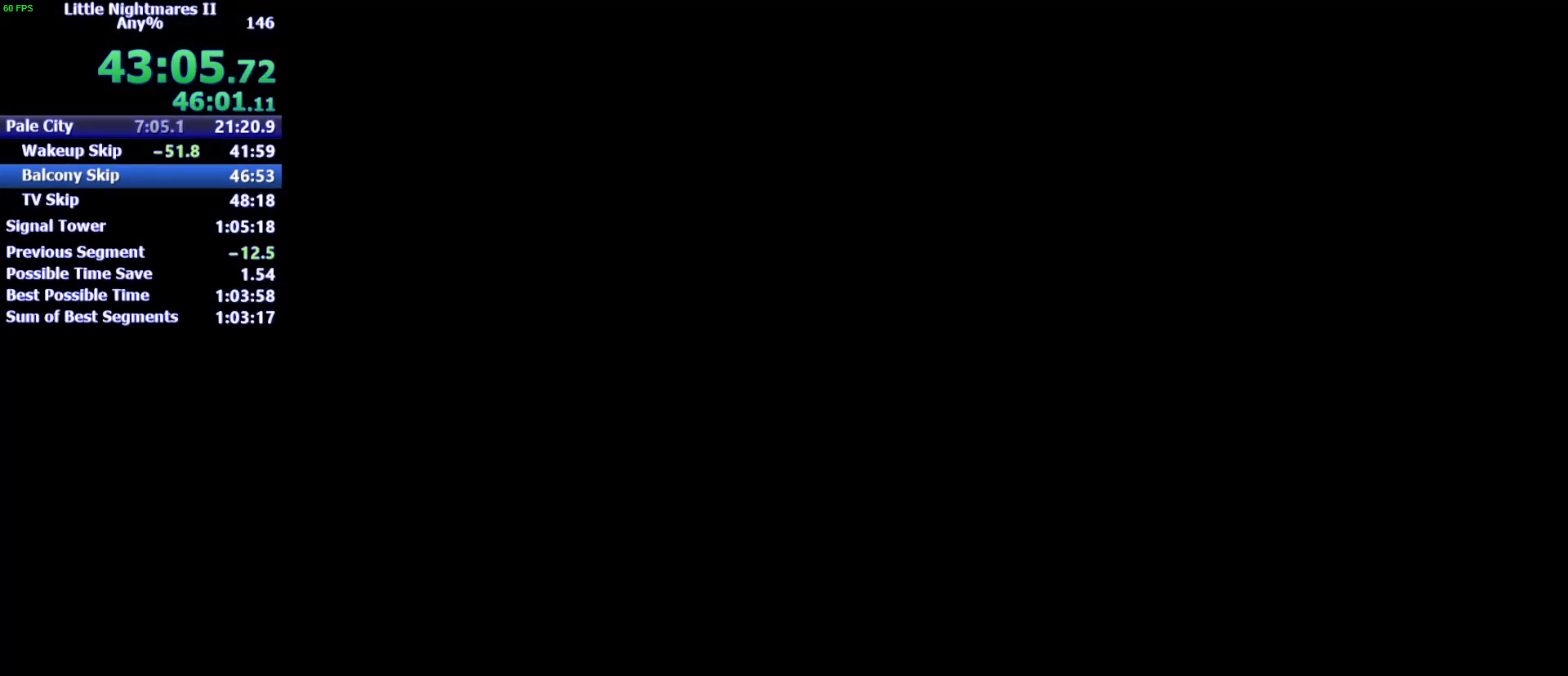
{"keys": [], "mouse": [], "events": []}
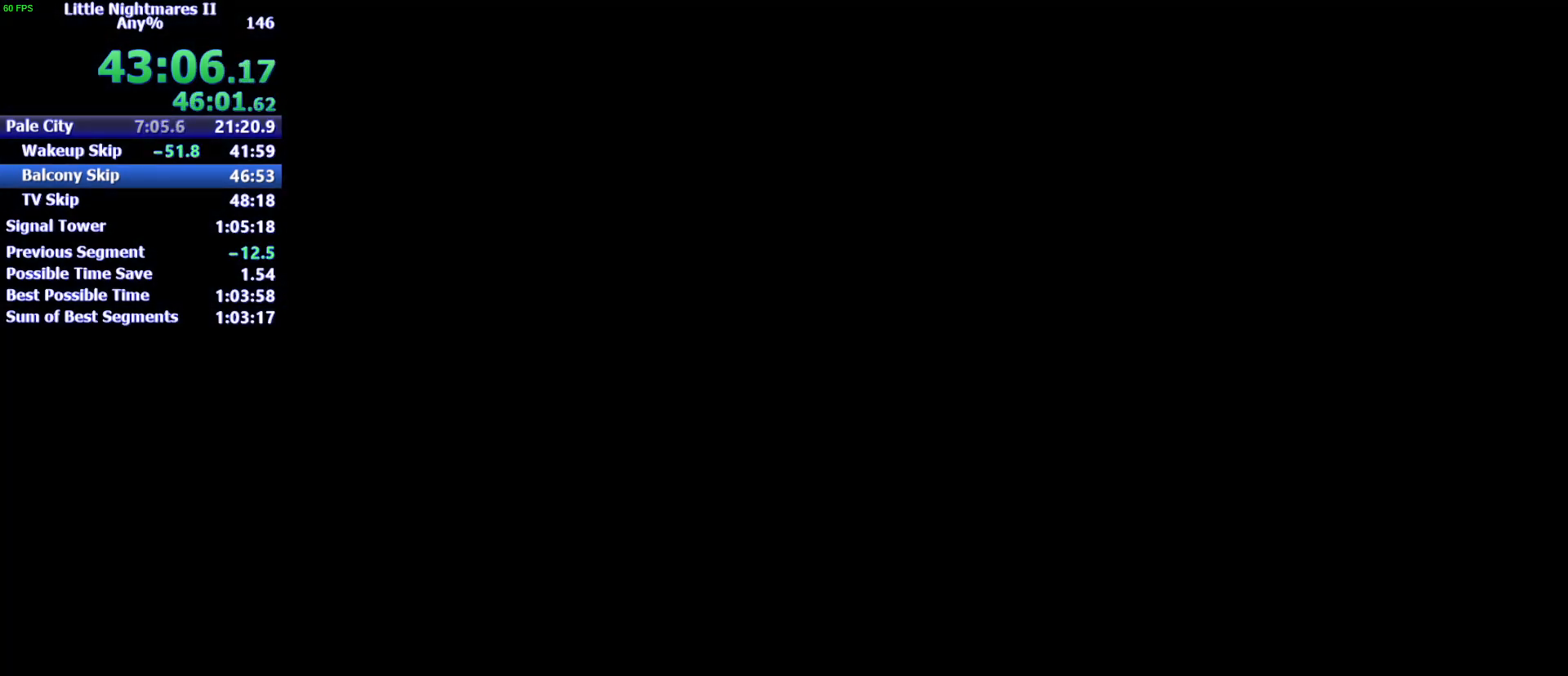
{"keys": [], "mouse": [], "events": []}
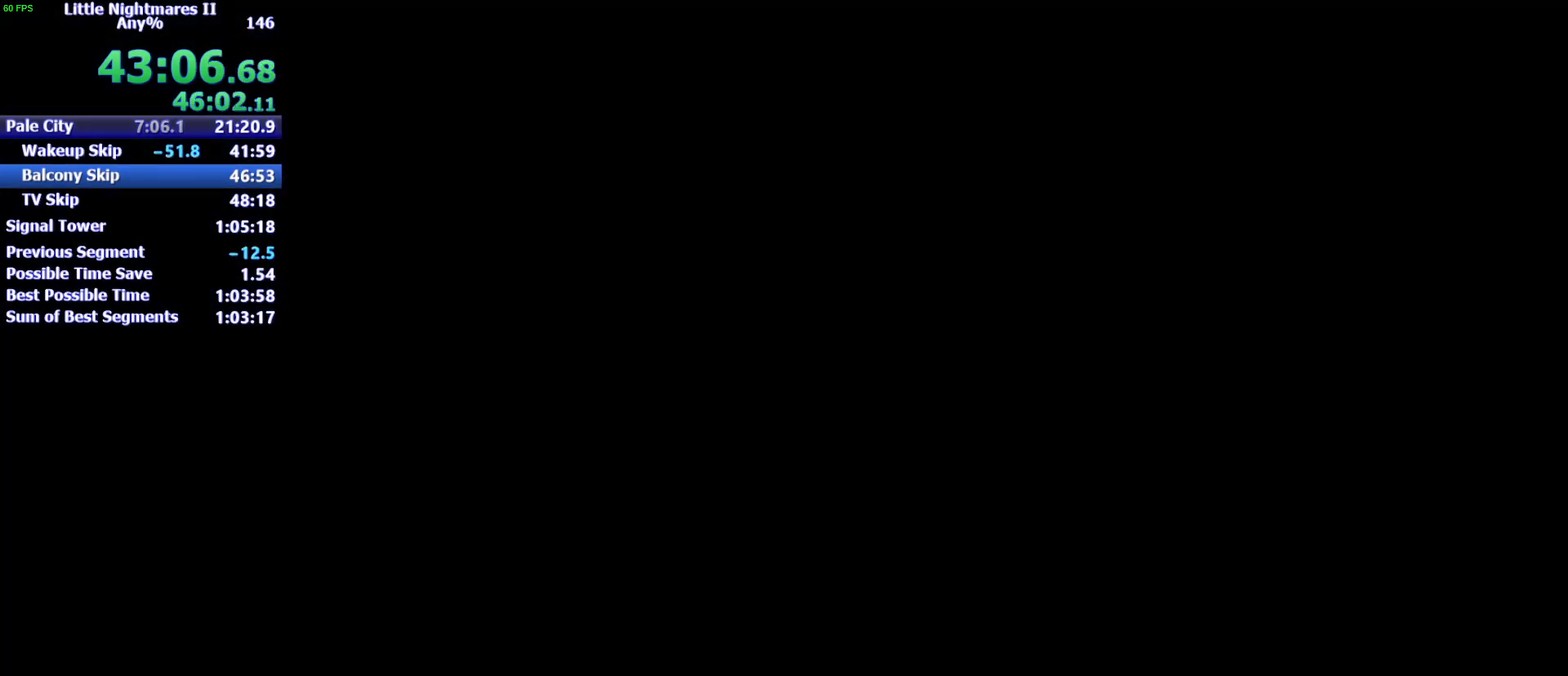
{"keys": ["w"], "mouse": [], "events": [[467, "w", "down"]]}
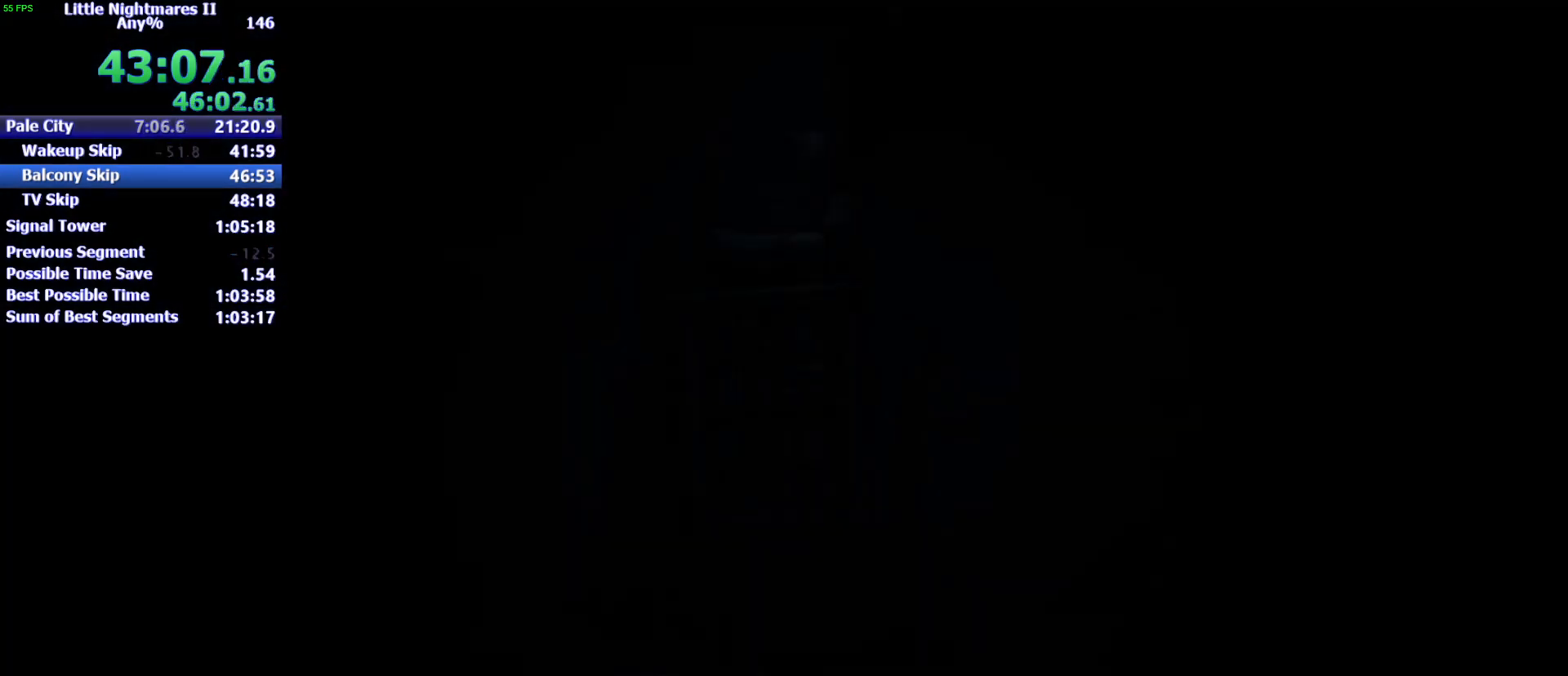
{"keys": ["w"], "mouse": [], "events": []}
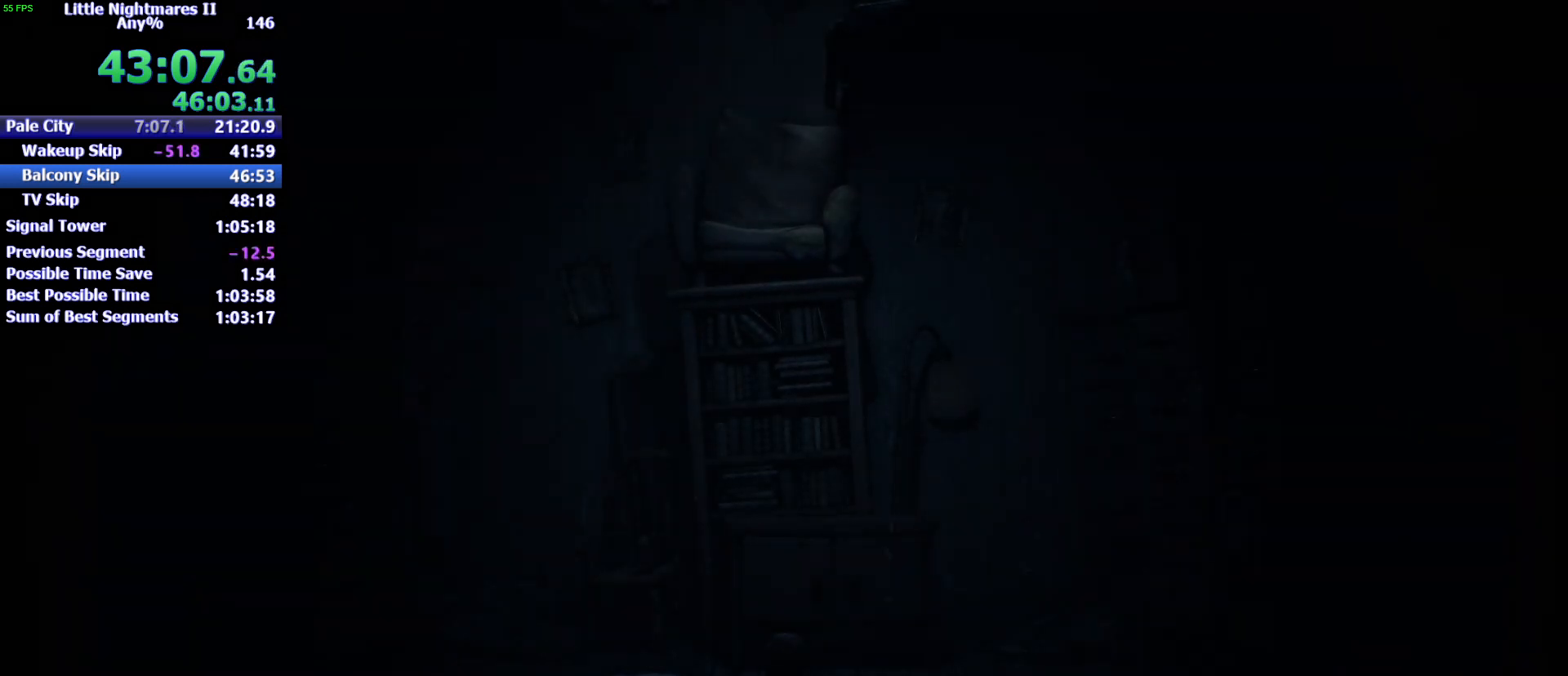
{"keys": ["w"], "mouse": [], "events": []}
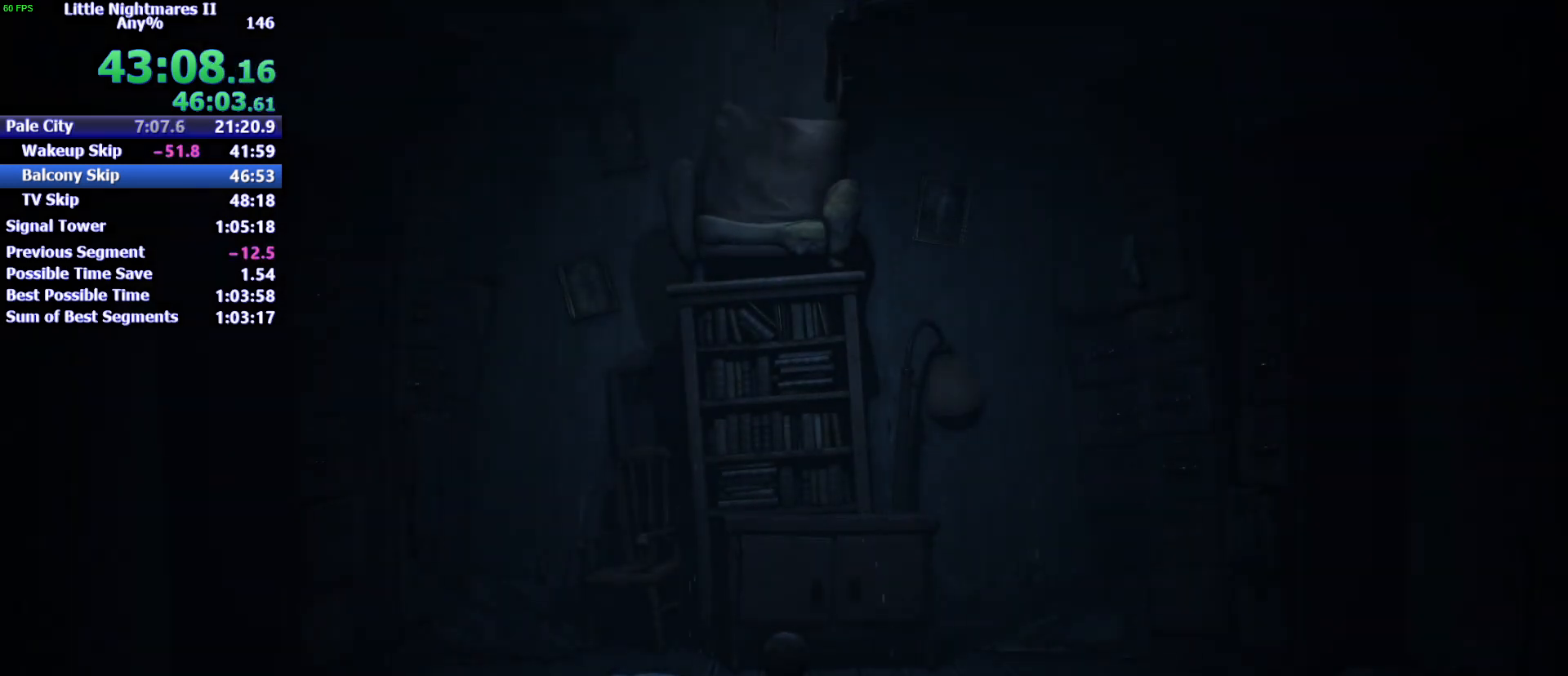
{"keys": ["w"], "mouse": [], "events": []}
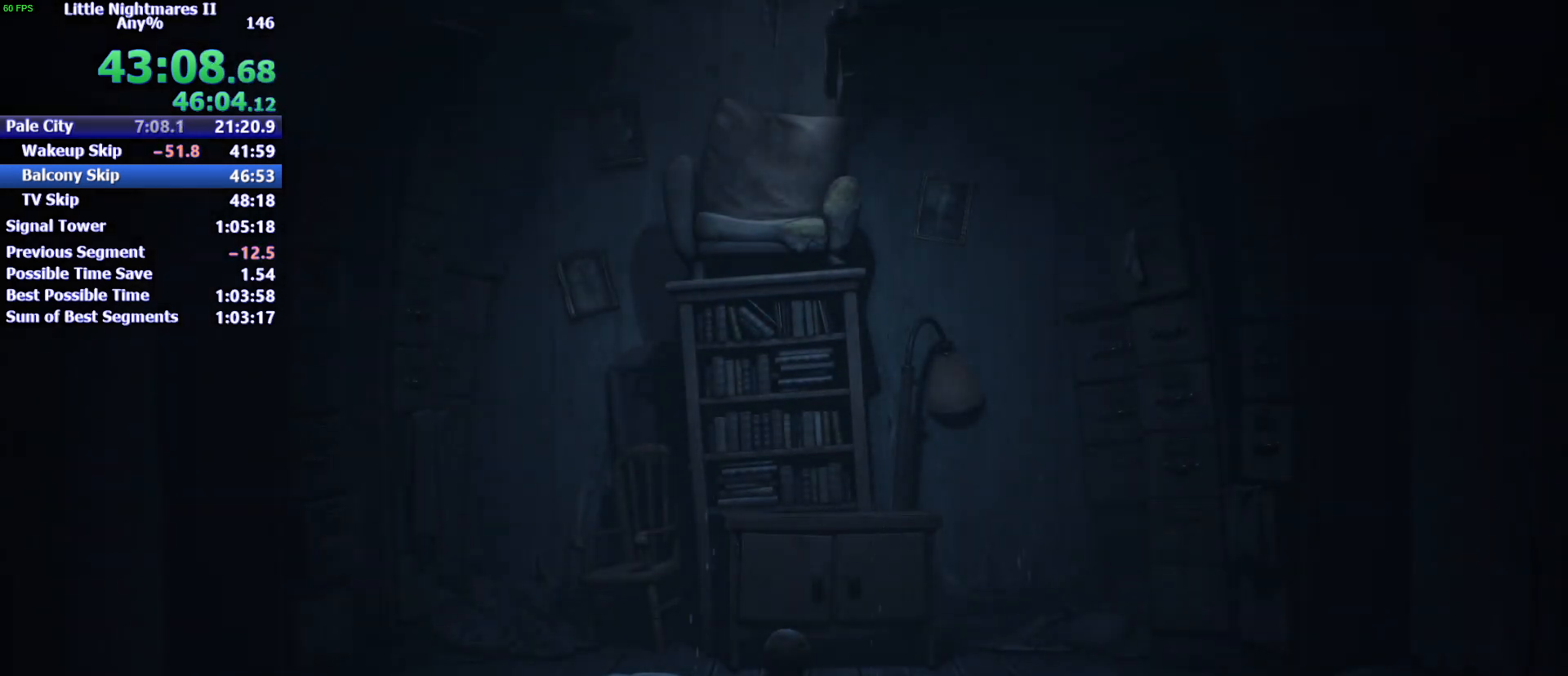
{"keys": ["w"], "mouse": [], "events": []}
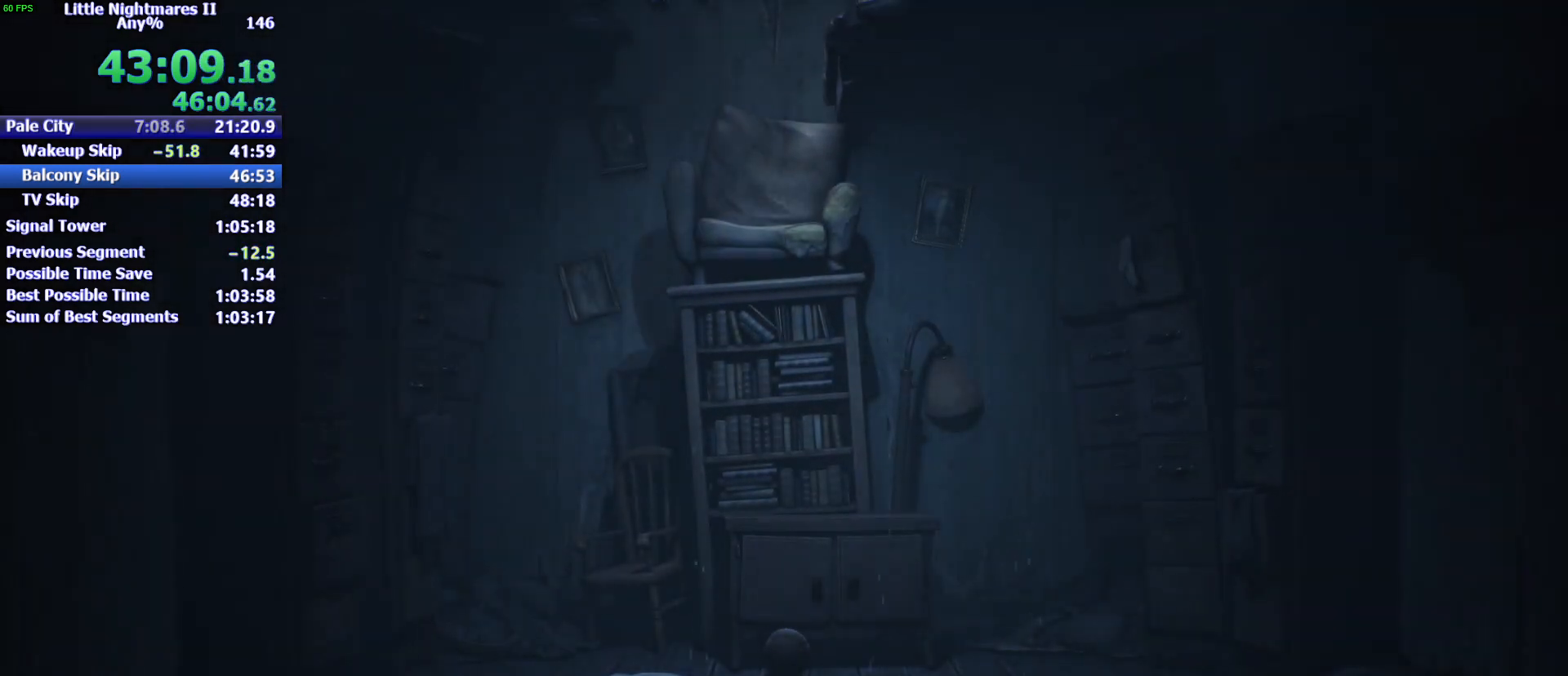
{"keys": ["w"], "mouse": [], "events": []}
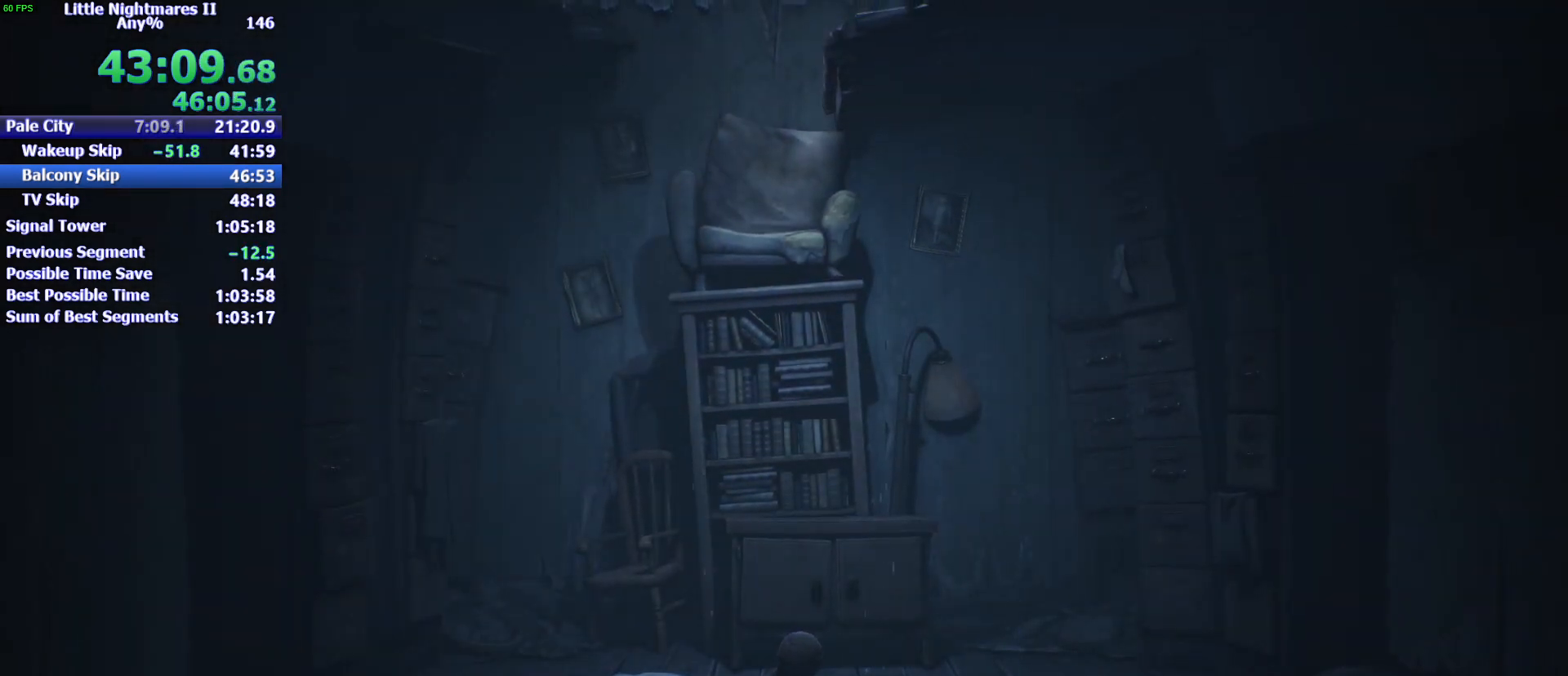
{"keys": ["w"], "mouse": [], "events": []}
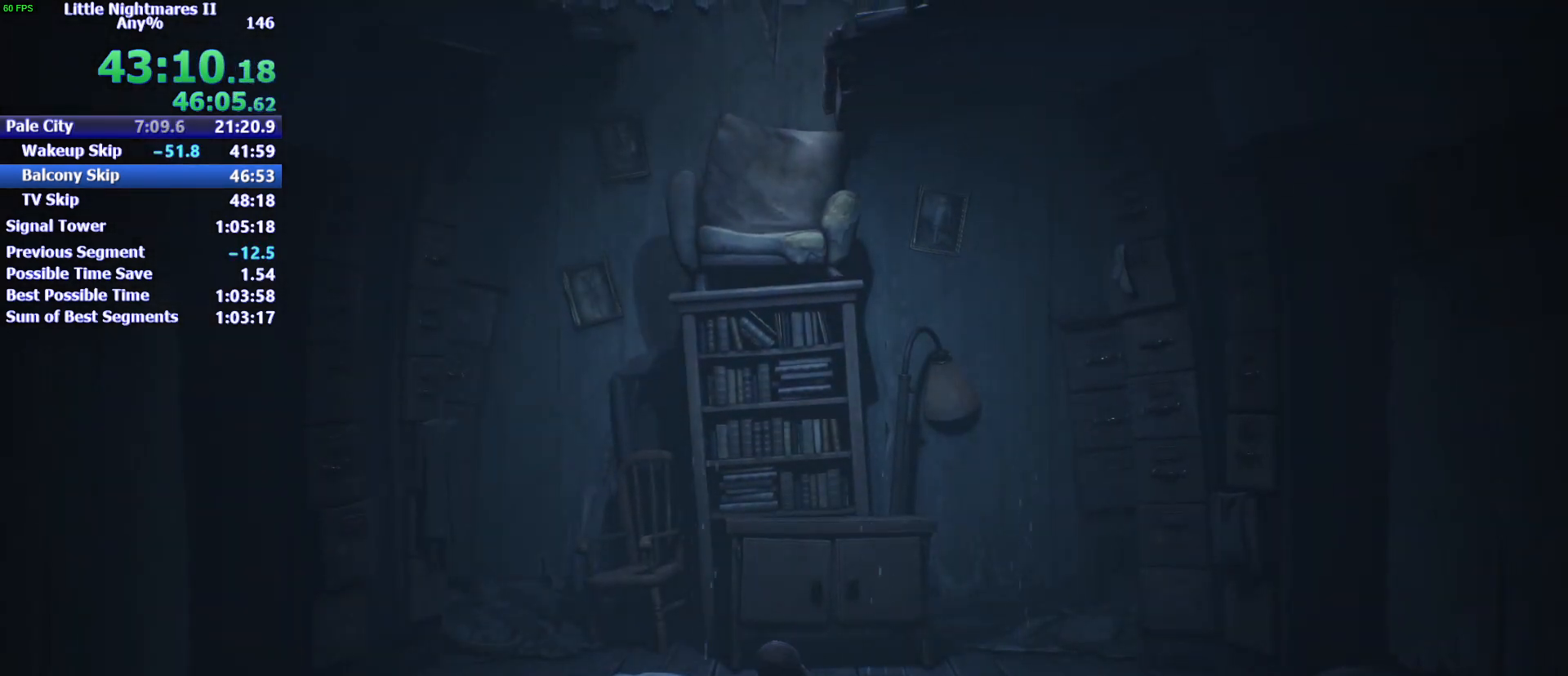
{"keys": ["w"], "mouse": [], "events": []}
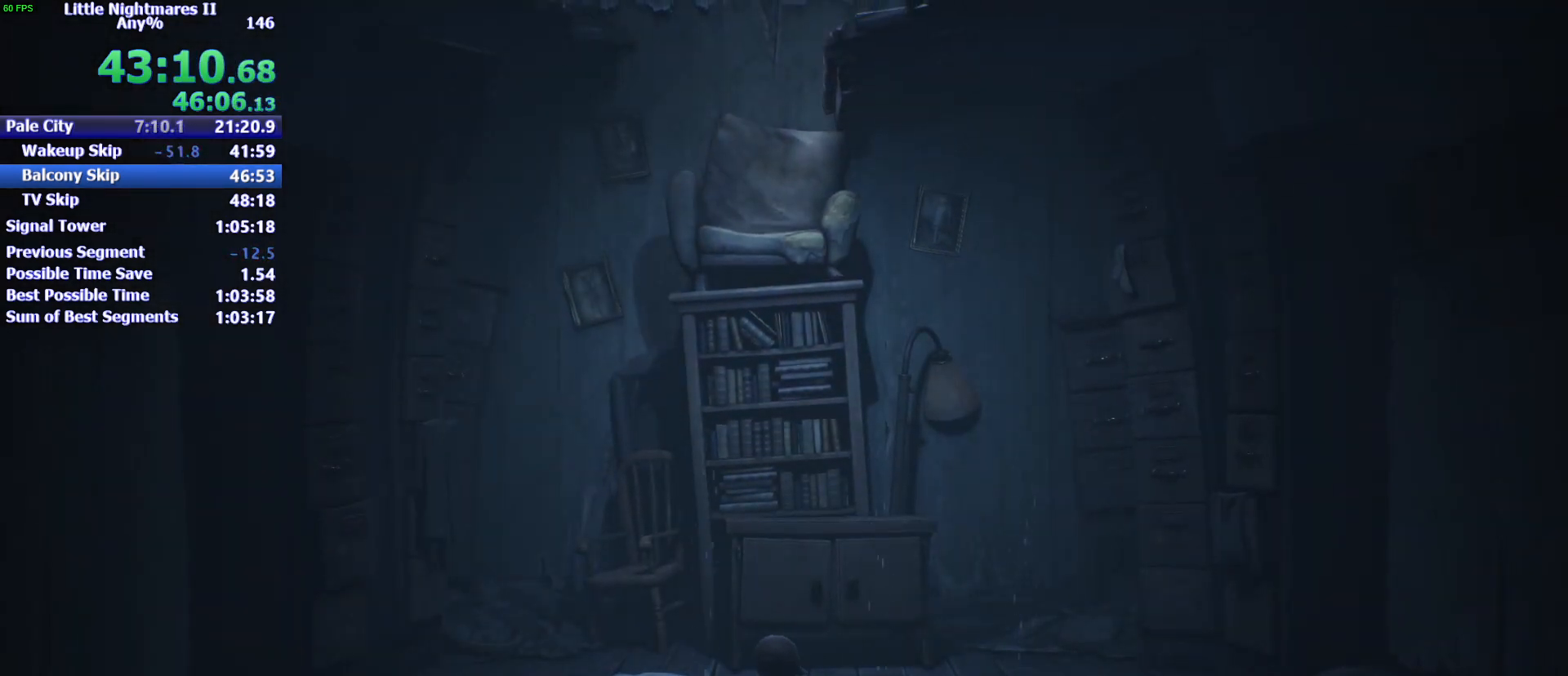
{"keys": ["w"], "mouse": [], "events": []}
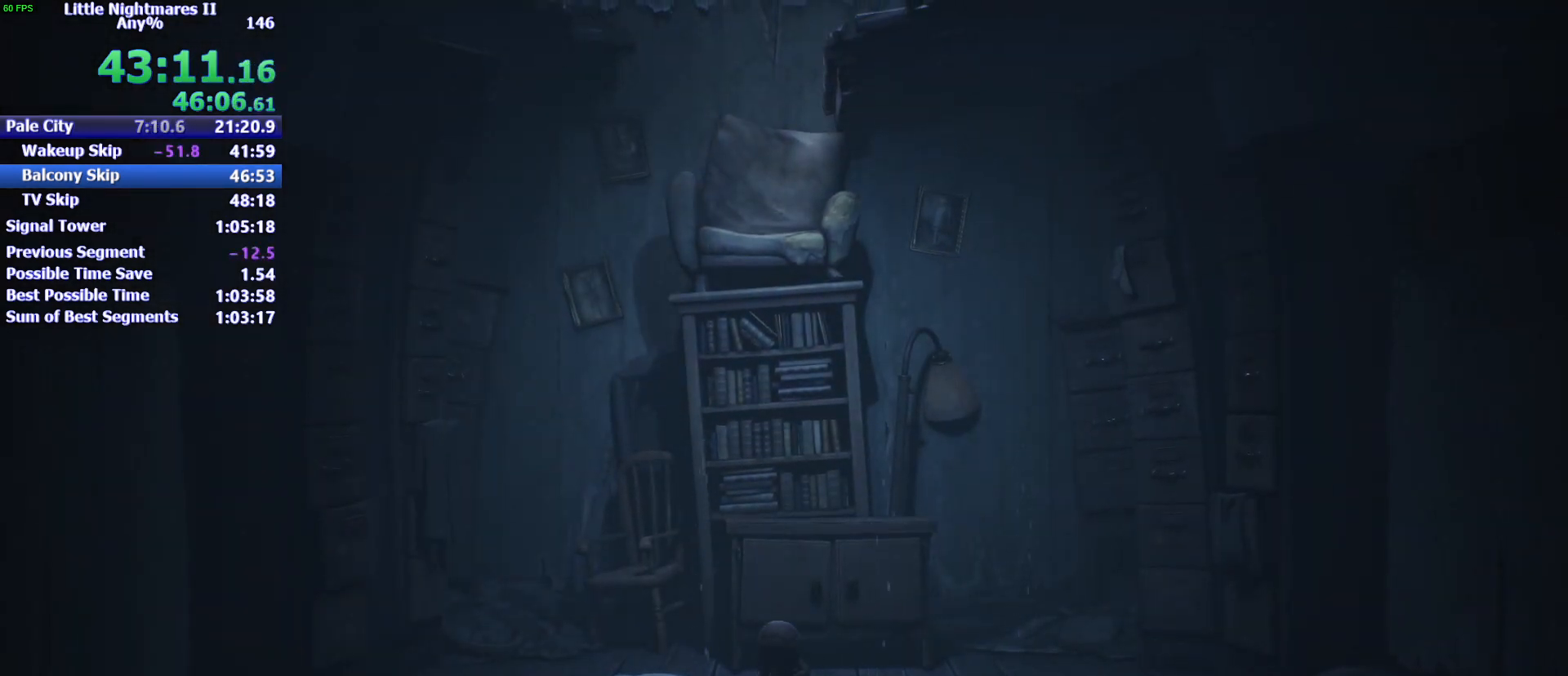
{"keys": ["w"], "mouse": [], "events": []}
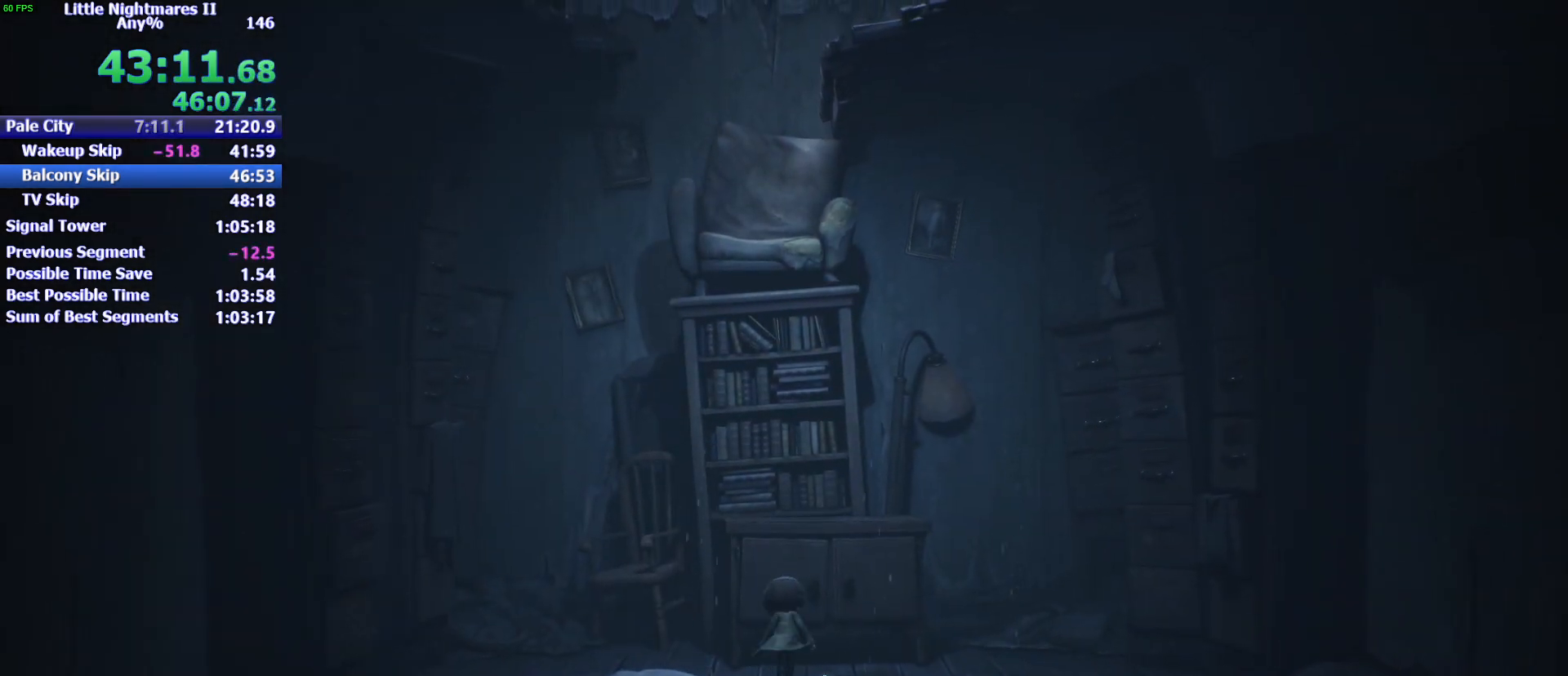
{"keys": ["w"], "mouse": [], "events": []}
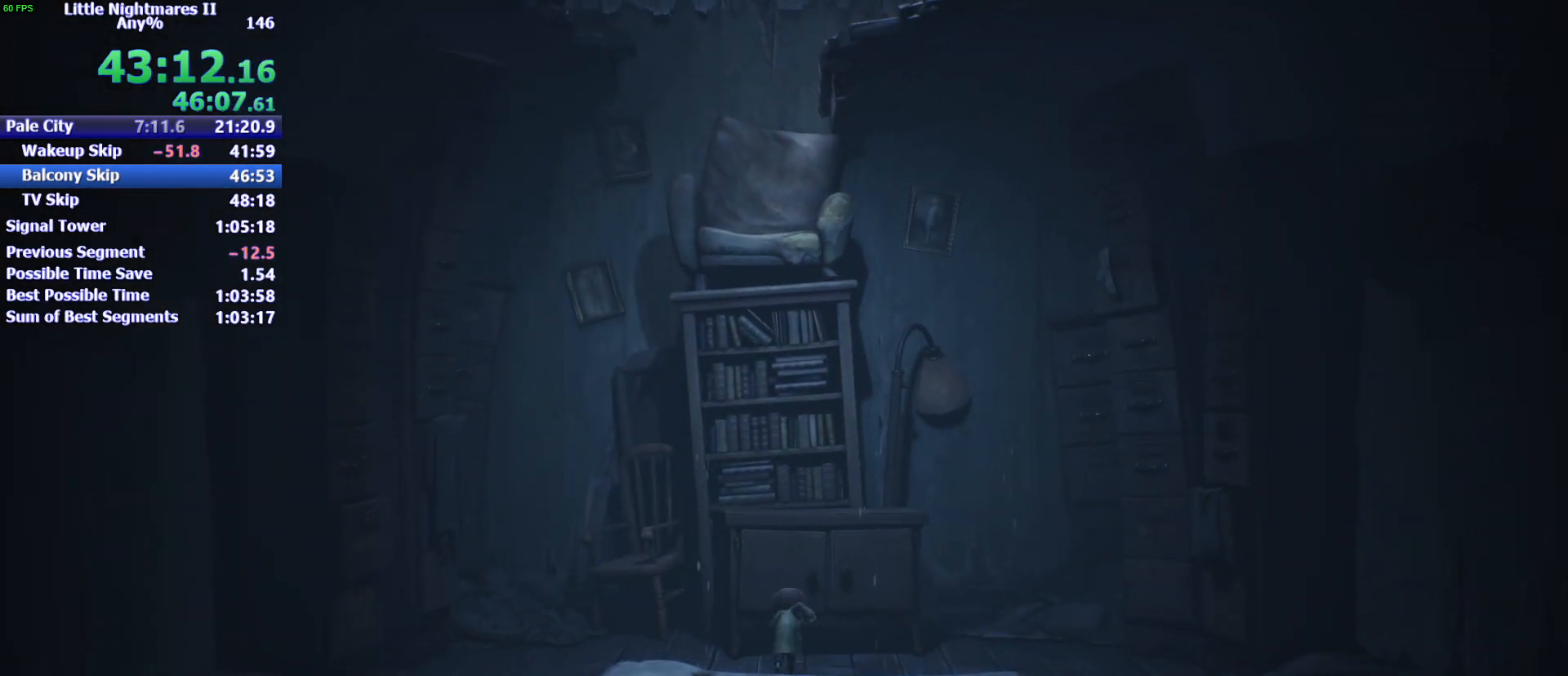
{"keys": ["space", "w"], "mouse": ["left"], "events": [[133, "space", "down"], [400, "mouse_left", "down"]]}